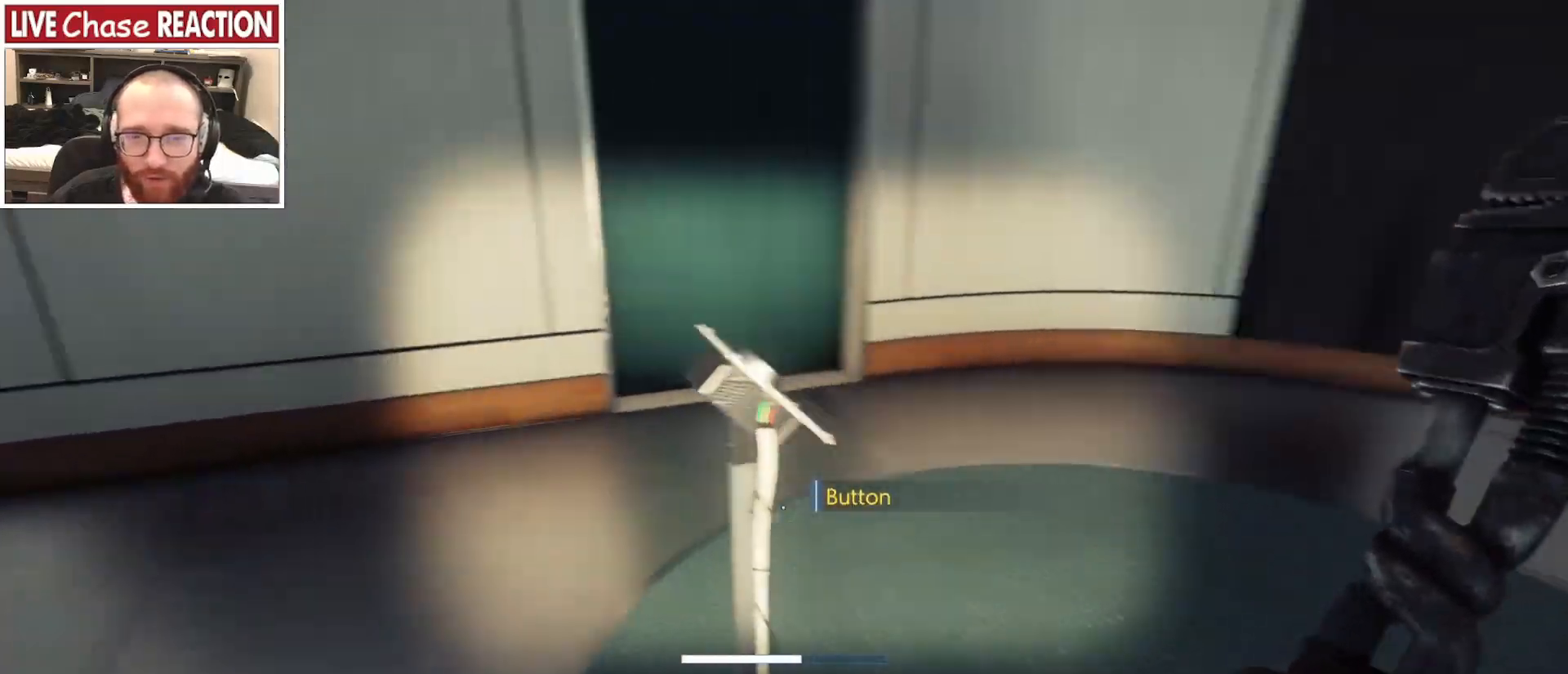
Gameplay with keyboard and mouse; each line is a JSON object with the keys and mouse buttons held at the frame after it. "events" lists presses ("down") and releases ("up") of ".", "/", "0", "1", "2", "3", "4", "5", "6", "7", "8", "9", "a", "alt_l", "alt_r", "b", "backslash", "backspace", "c", "caps_lock", "comma", "ctrl_l", "ctrl_r", "d", "e", "equals", "escape", "f", "f1", "f10", "f11", "f12", "f2", "f3", "f4", "f5", "f6", "f7", "f8", "f9", "g", "h", "i", "j", "k", "l", "lbracket", "m", "minus", "n", "o", "p", "q", "quote", "r", "rbracket", "return", "s", "semicolon", "shift_l", "shift_r", "space", "super_l", "super_r", "t", "tab", "tilde", "u", "v", "w", "x", "y", "z", "mouse_left", "mouse_wheel", "mouse_right", "mouse_mb4" and "mouse_mb5" between this image and that frame as [ms after this image, input, new state], when the widget could be followed in between. "mouse_left", "mouse_wheel", "mouse_right", "mouse_mb4", "mouse_mb5" = the "left", "wheel", "right", "mb4", "mb5" buttons of the "mouse" list. No other keys are recorded. "wheel" means that the mouse wheel is clicked or scrolled. Mouse movement is not recorded.
{"keys": ["d"], "mouse": [], "events": [[233, "w", "up"]]}
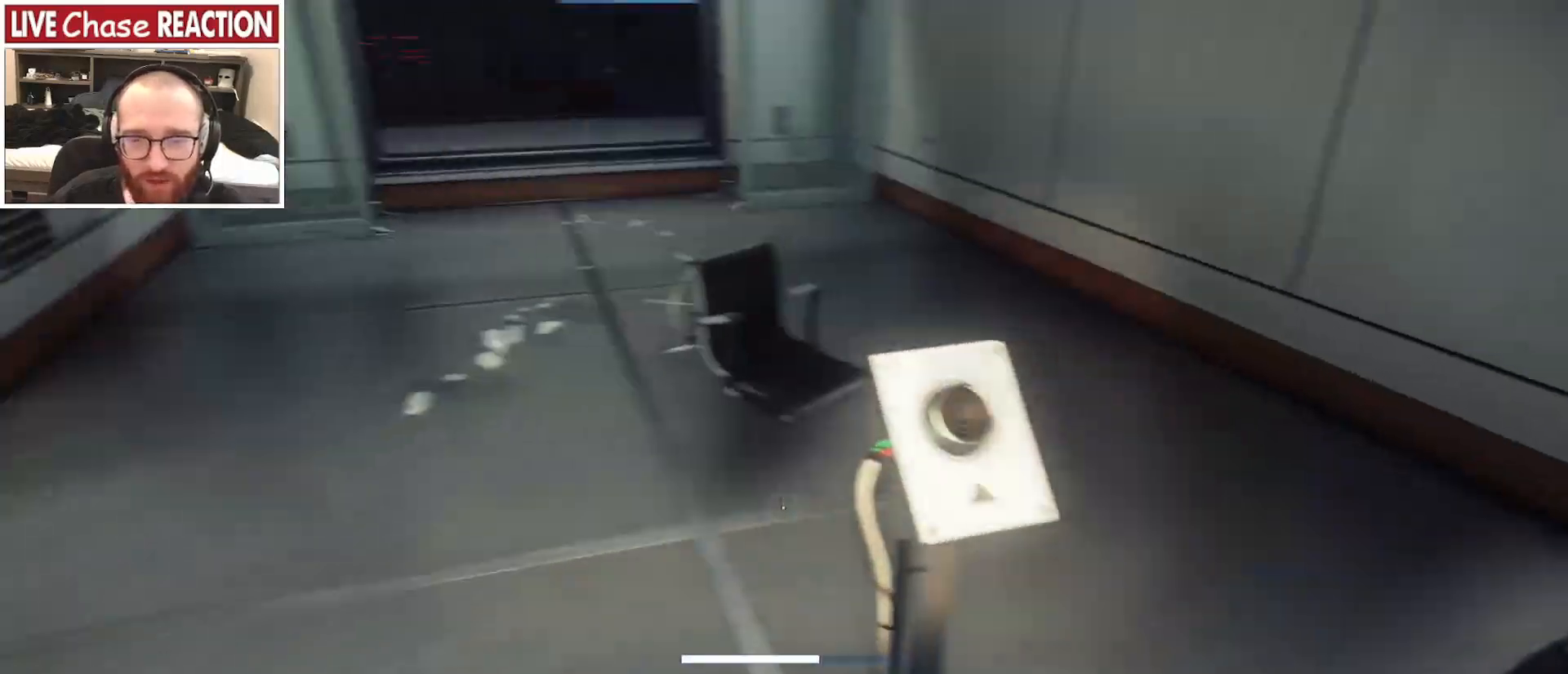
{"keys": ["d"], "mouse": [], "events": []}
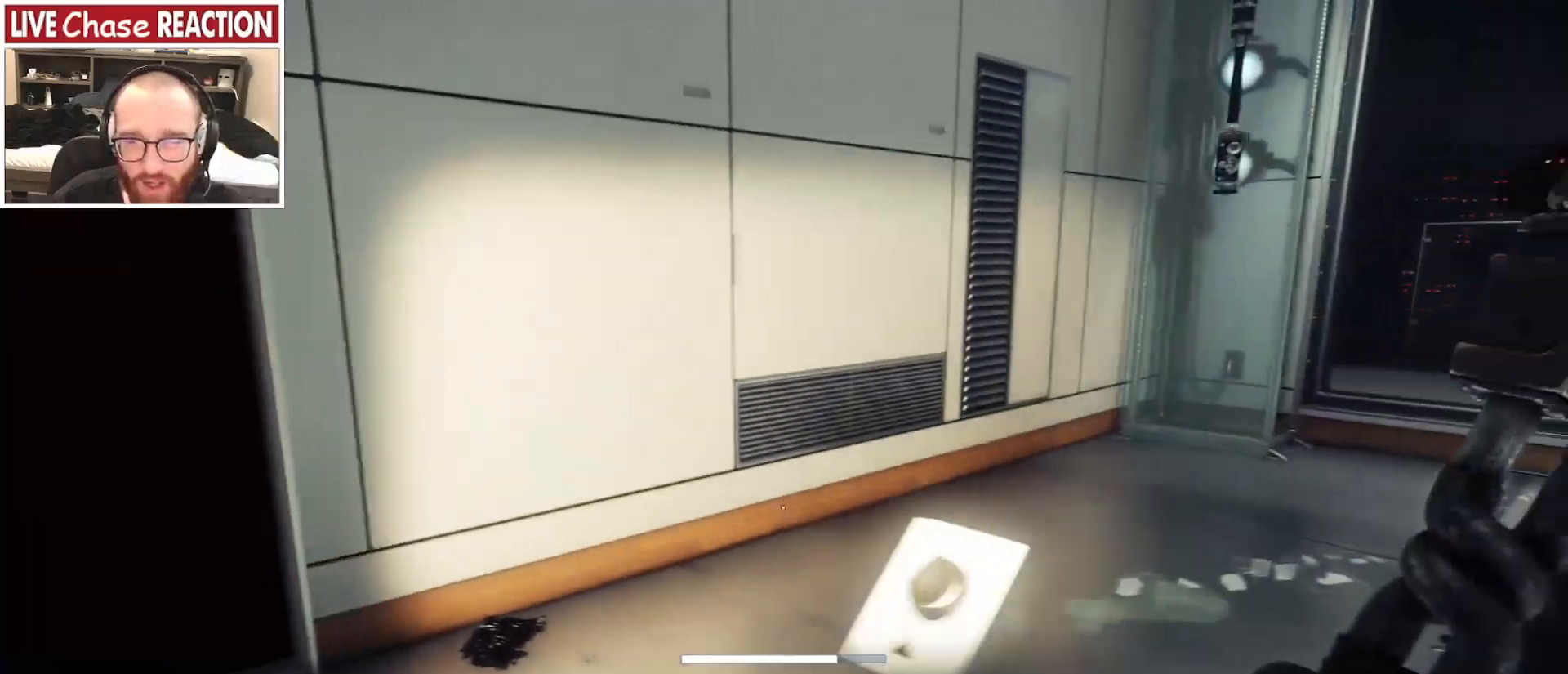
{"keys": ["w"], "mouse": [], "events": [[333, "w", "down"], [383, "d", "up"]]}
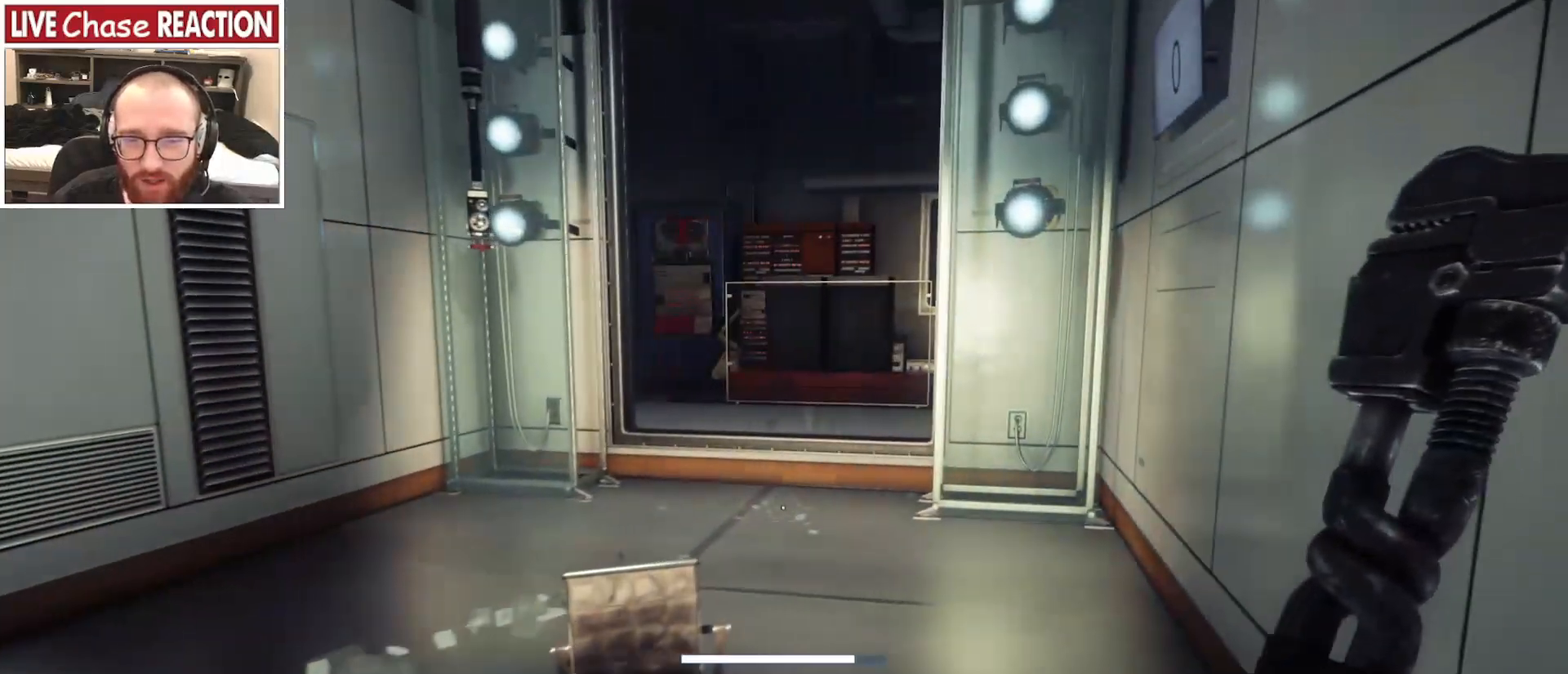
{"keys": ["shift_l", "w"], "mouse": [], "events": [[217, "shift_l", "down"]]}
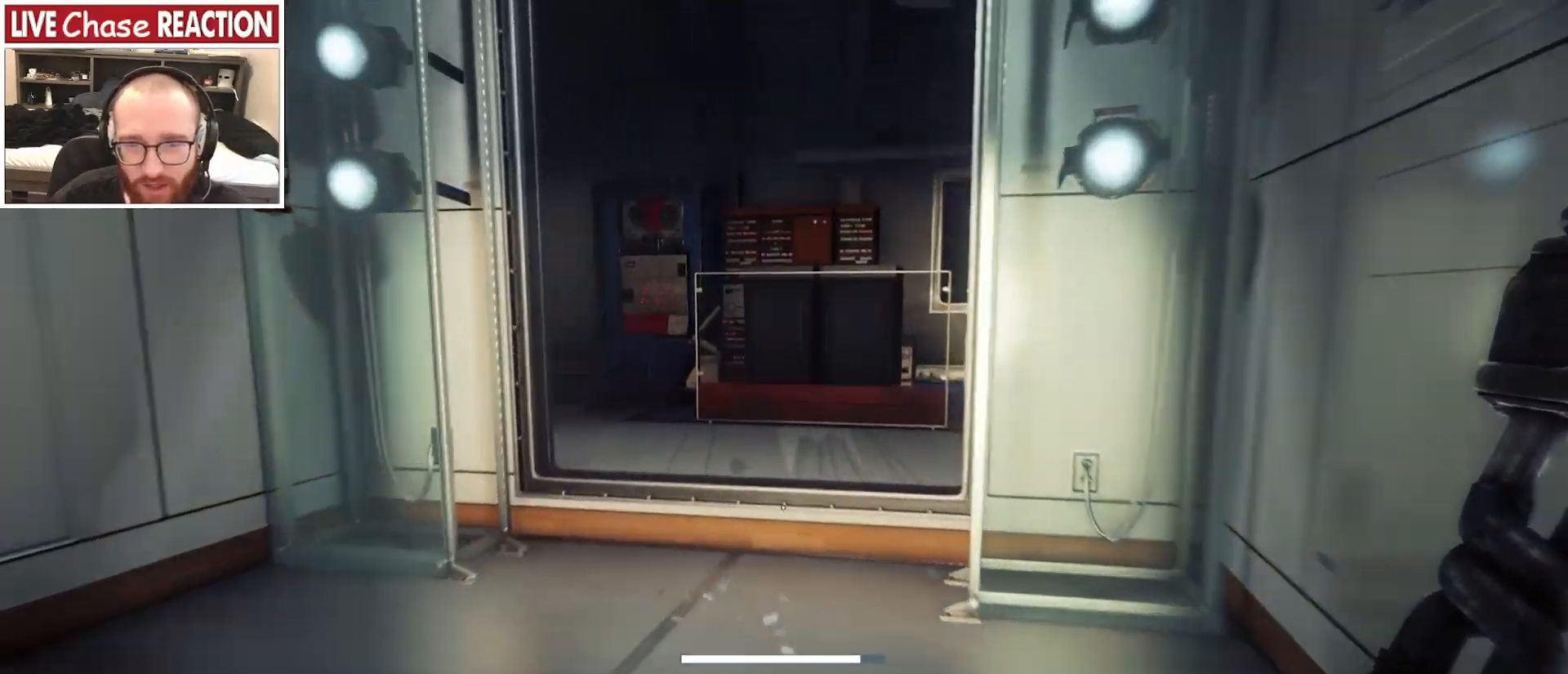
{"keys": ["shift_l", "space", "w"], "mouse": [], "events": [[467, "space", "down"]]}
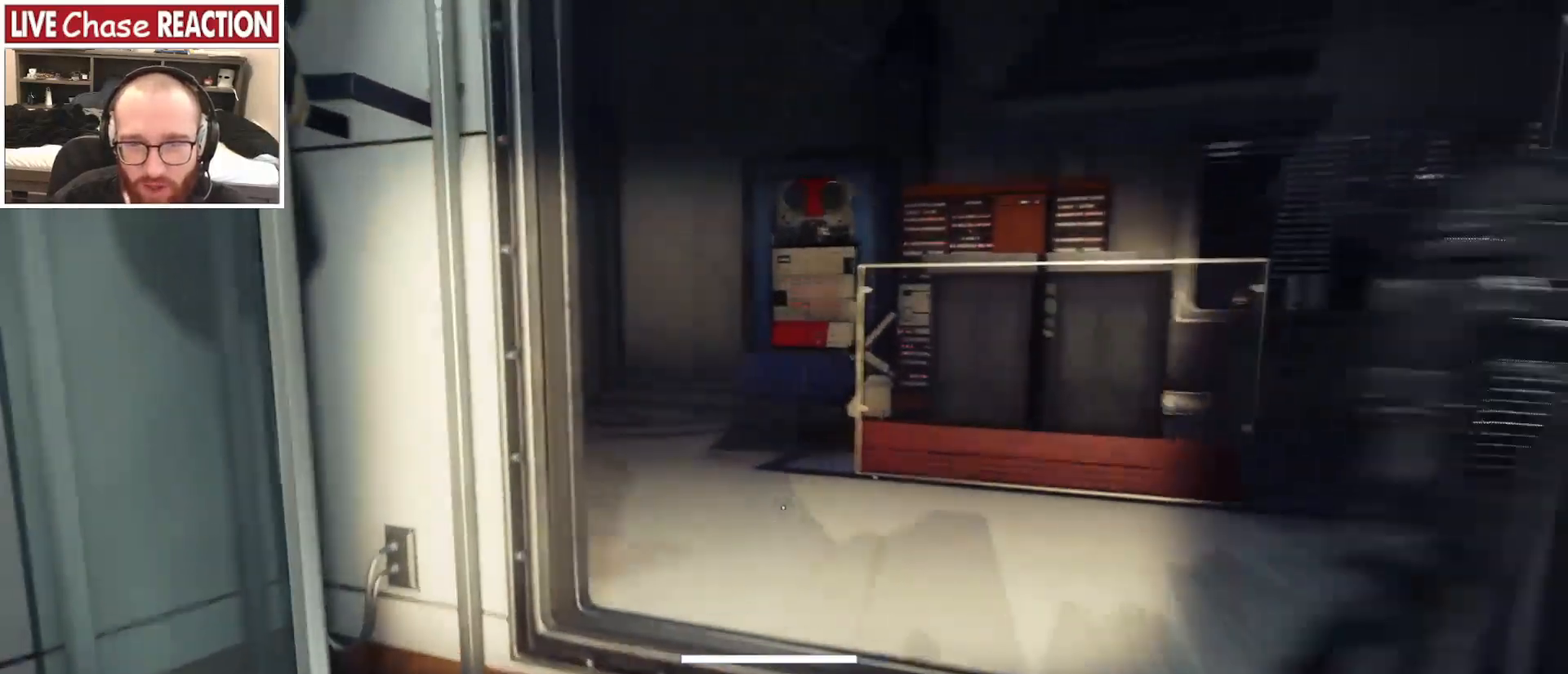
{"keys": ["shift_l", "w"], "mouse": [], "events": [[133, "space", "up"]]}
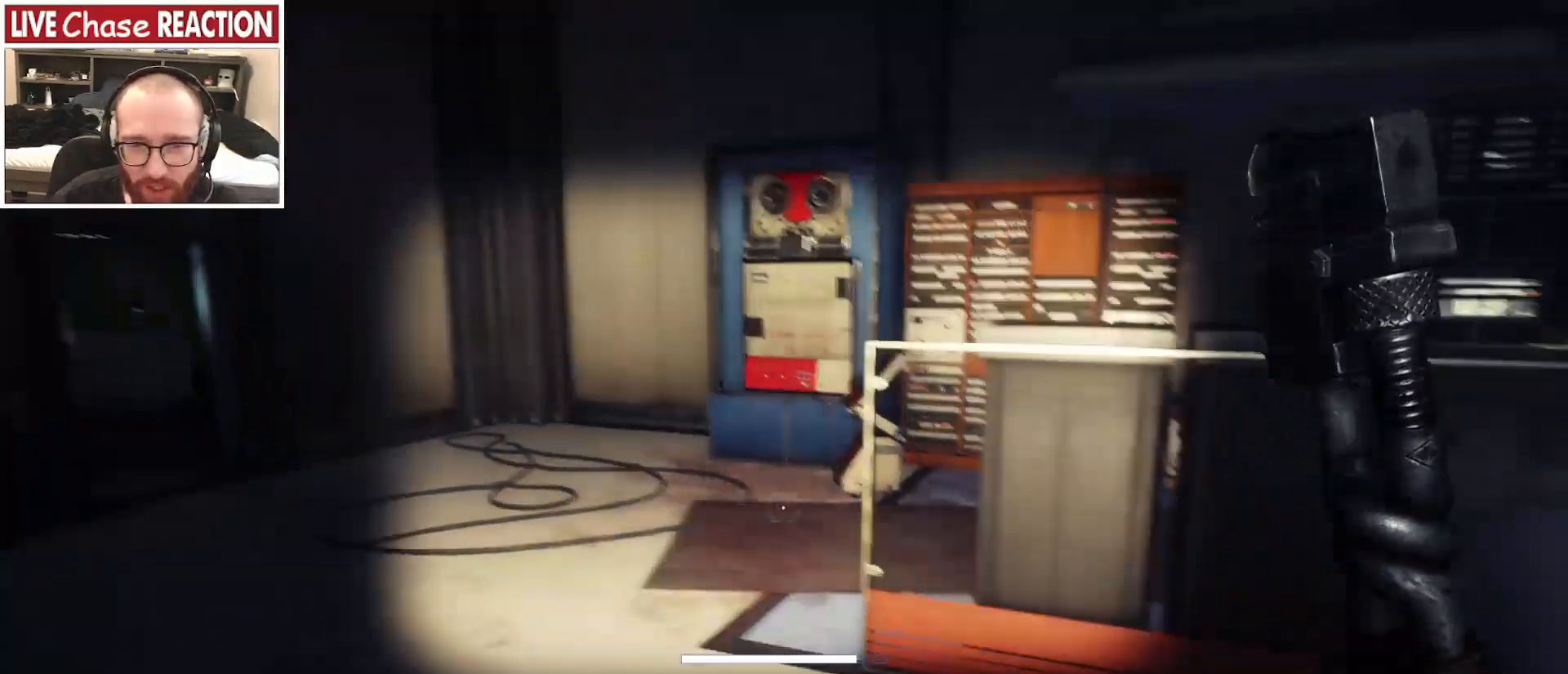
{"keys": [], "mouse": [], "events": [[200, "w", "up"], [333, "shift_l", "up"]]}
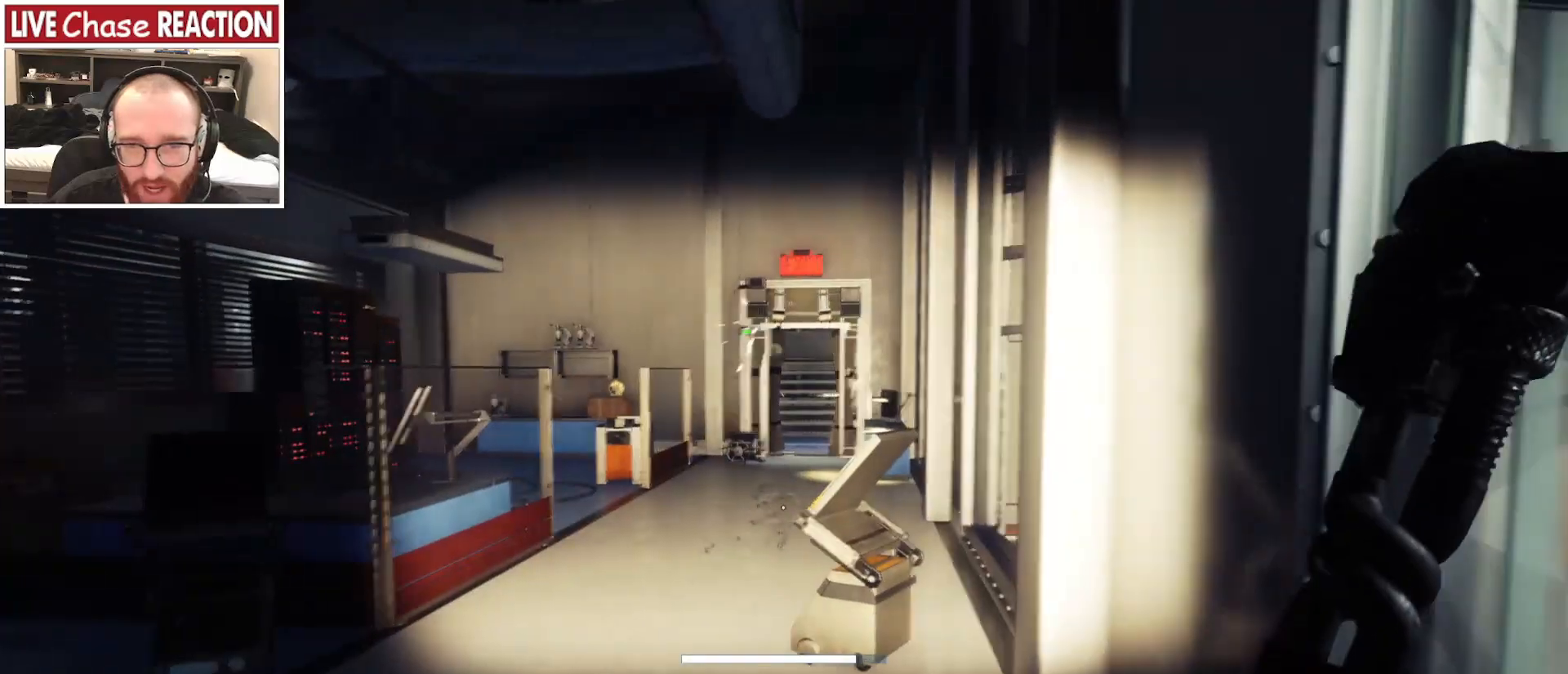
{"keys": ["a"], "mouse": [], "events": [[150, "a", "down"]]}
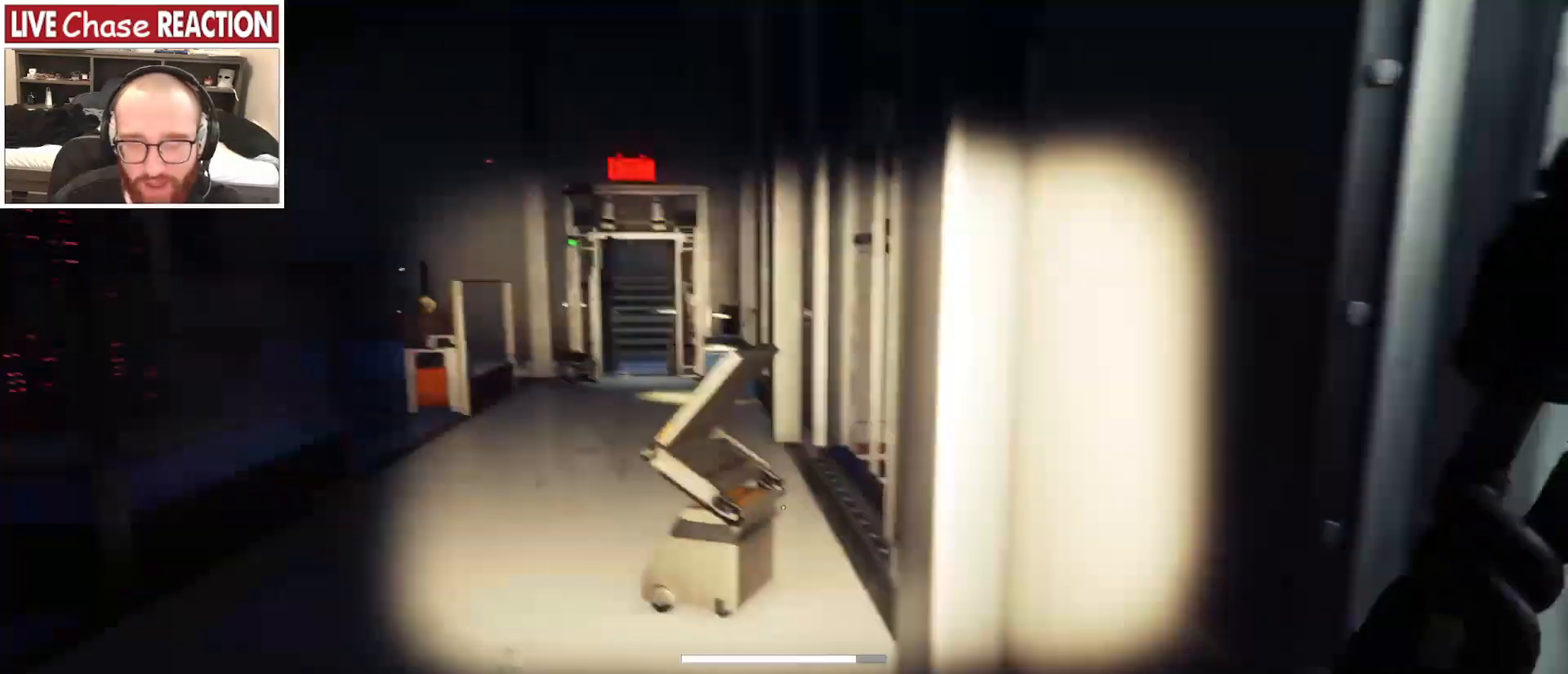
{"keys": ["a", "w"], "mouse": [], "events": [[67, "w", "down"]]}
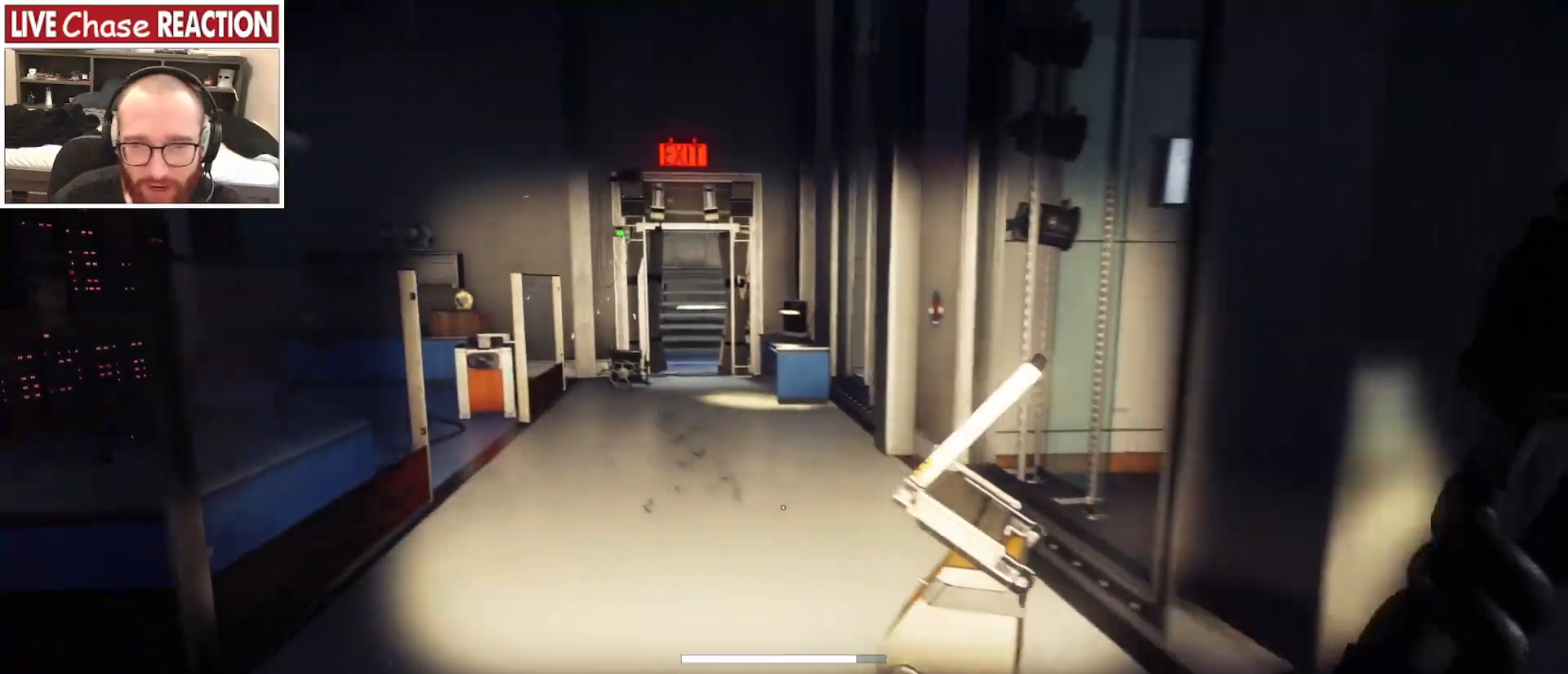
{"keys": ["d"], "mouse": [], "events": [[200, "w", "up"], [217, "a", "up"], [417, "d", "down"]]}
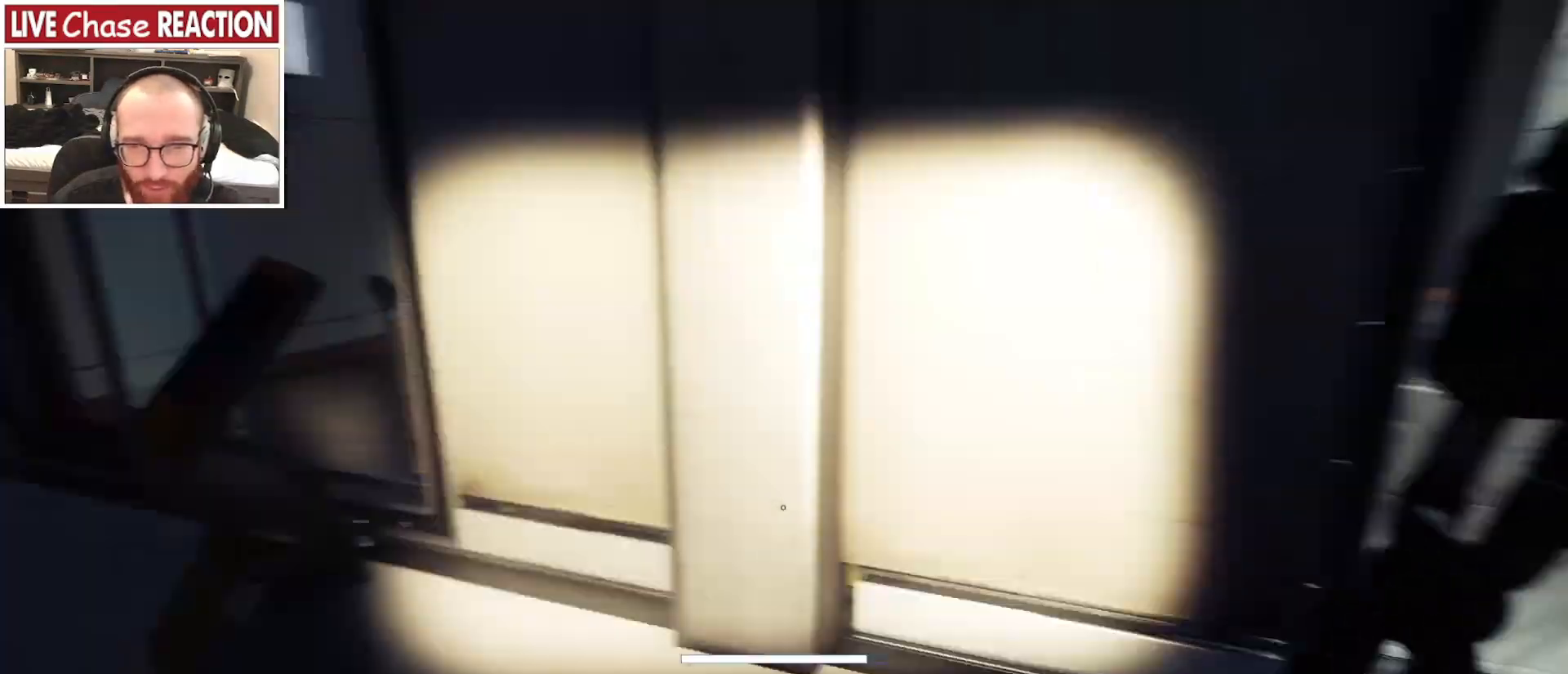
{"keys": ["d", "w"], "mouse": [], "events": [[100, "w", "down"]]}
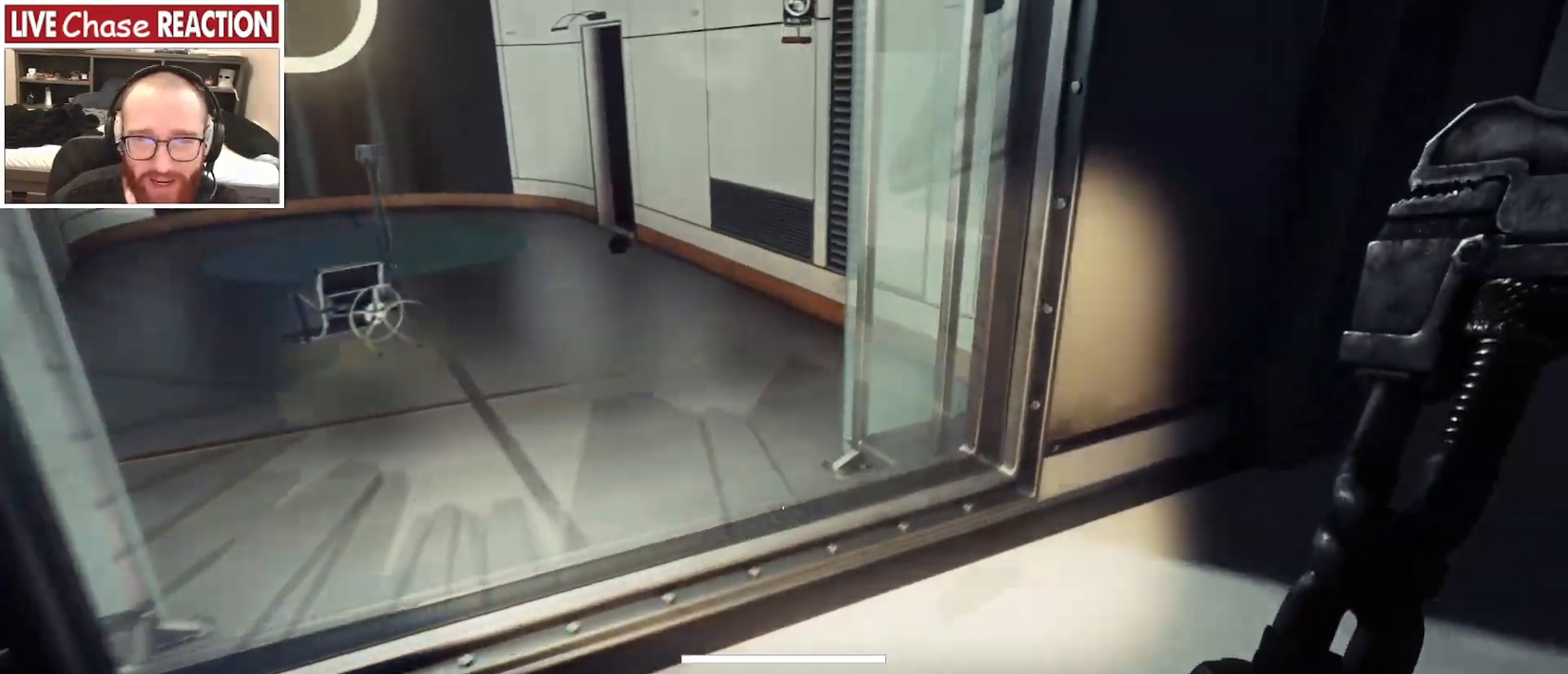
{"keys": ["a", "w"], "mouse": [], "events": [[167, "d", "up"], [167, "w", "up"], [433, "a", "down"], [467, "w", "down"]]}
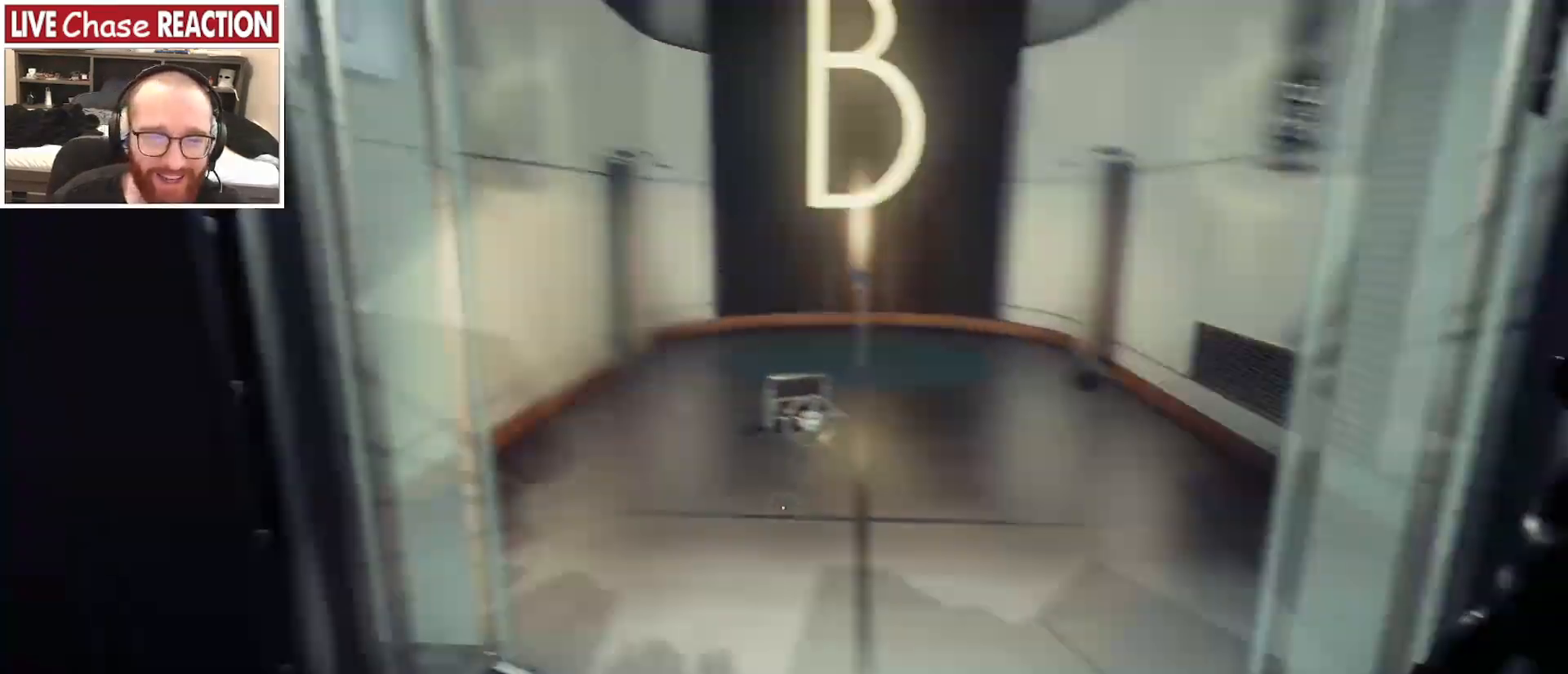
{"keys": ["a", "w"], "mouse": [], "events": []}
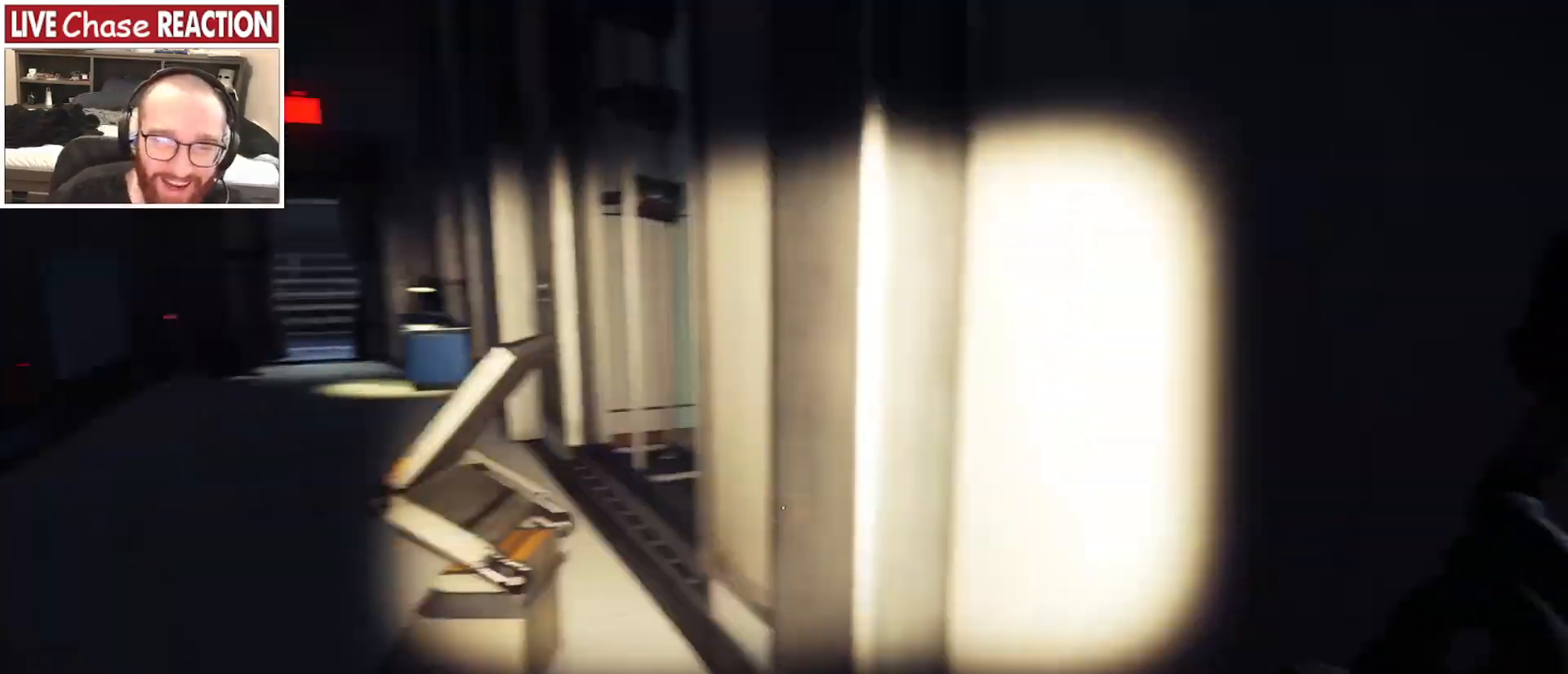
{"keys": ["a", "w"], "mouse": [], "events": []}
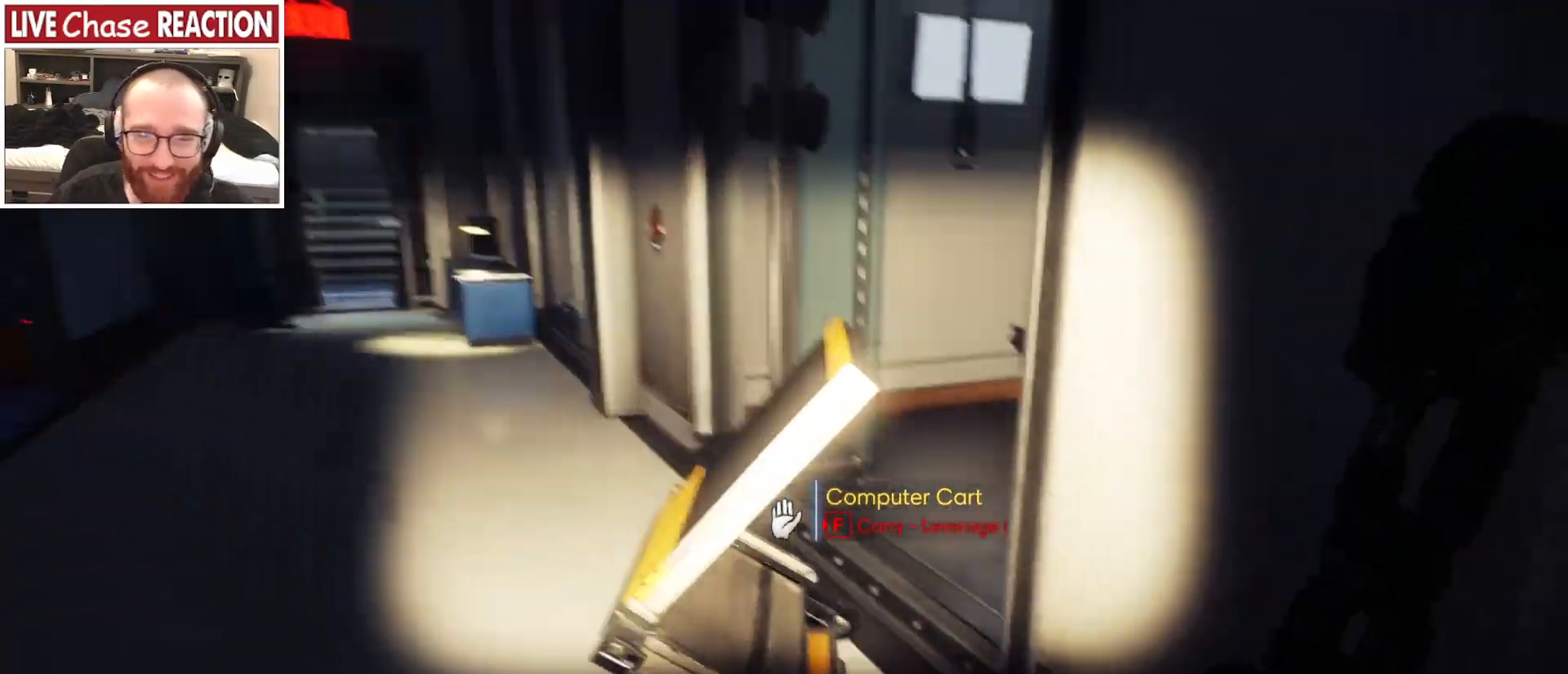
{"keys": ["a"], "mouse": [], "events": [[83, "w", "up"]]}
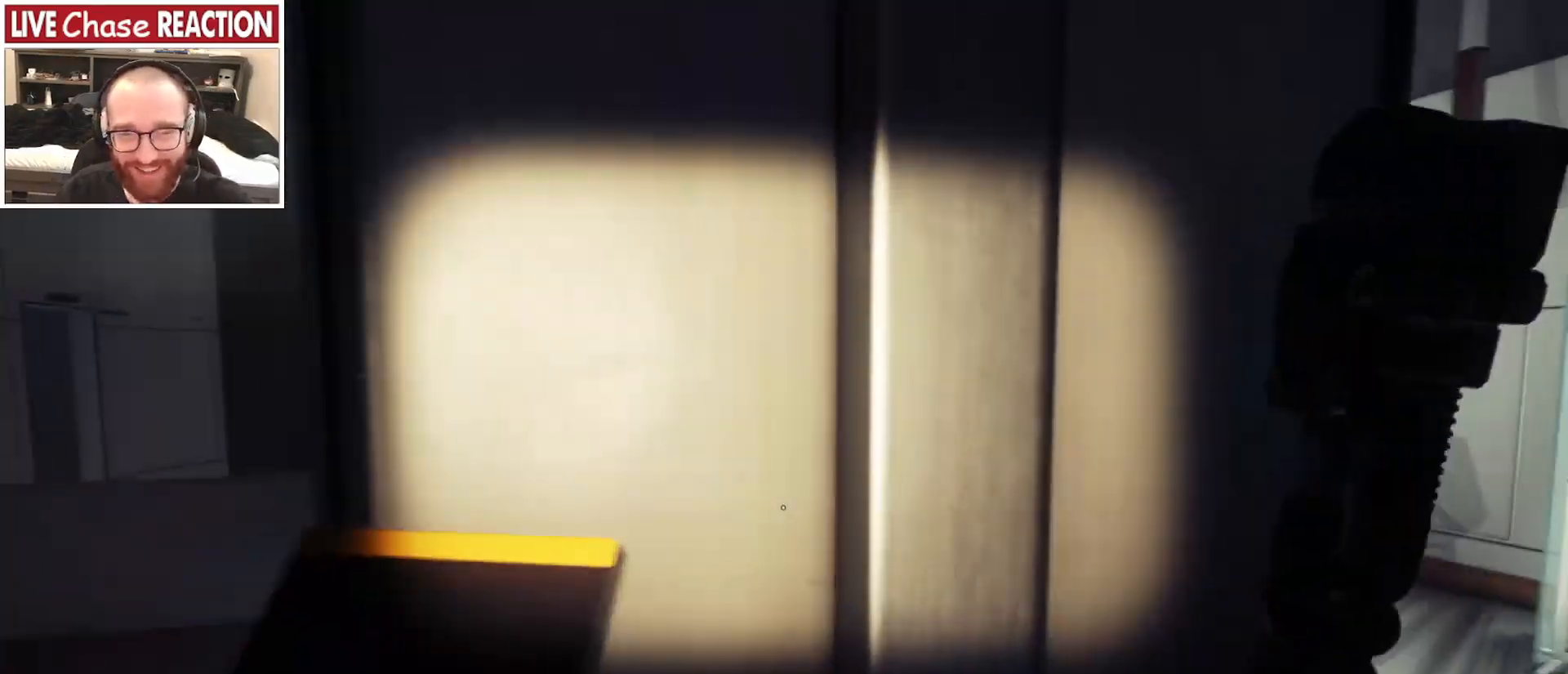
{"keys": ["a"], "mouse": [], "events": [[133, "a", "up"], [150, "a", "down"]]}
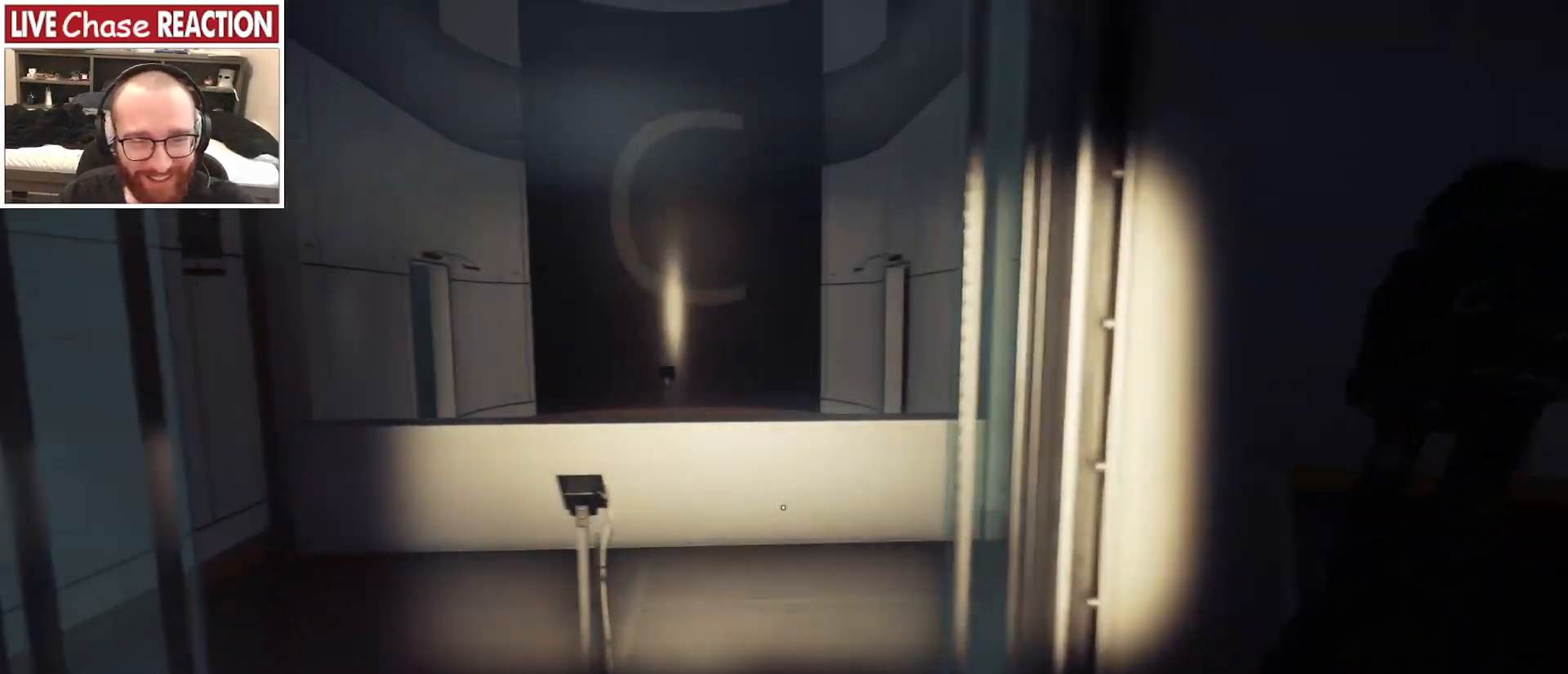
{"keys": [], "mouse": [], "events": [[17, "w", "down"], [200, "a", "up"], [200, "mouse_left", "down"], [317, "mouse_left", "up"], [450, "w", "up"]]}
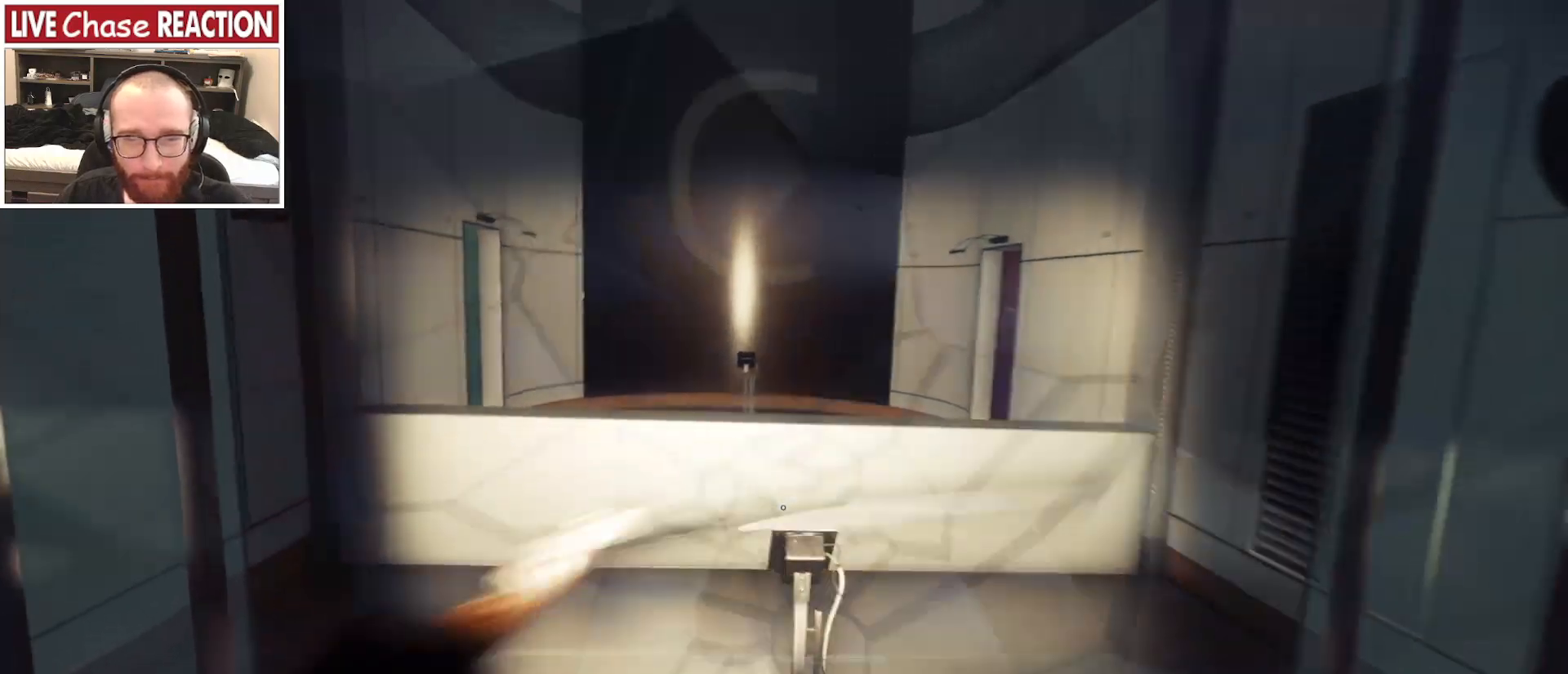
{"keys": ["w"], "mouse": [], "events": [[150, "s", "down"], [183, "s", "up"], [300, "w", "down"]]}
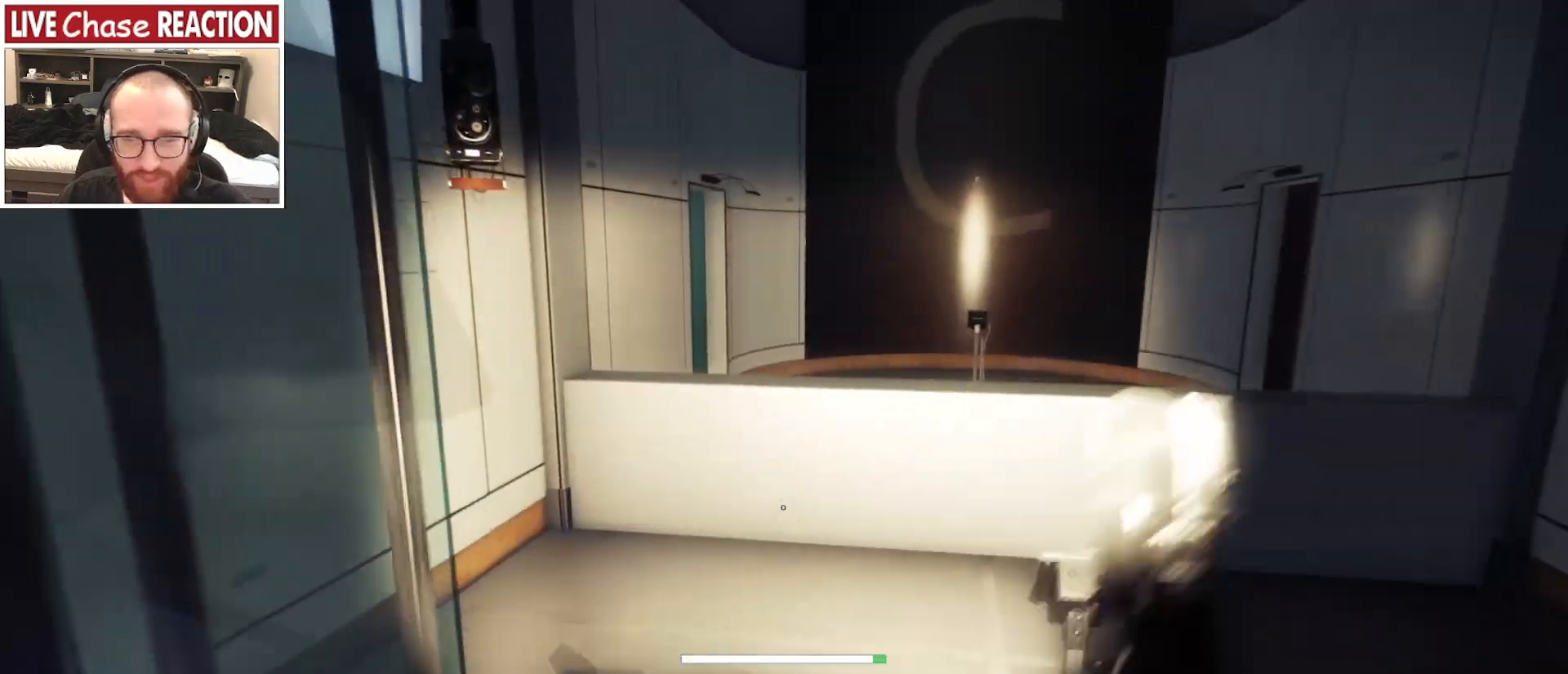
{"keys": ["shift_l", "w"], "mouse": [], "events": [[233, "shift_l", "down"]]}
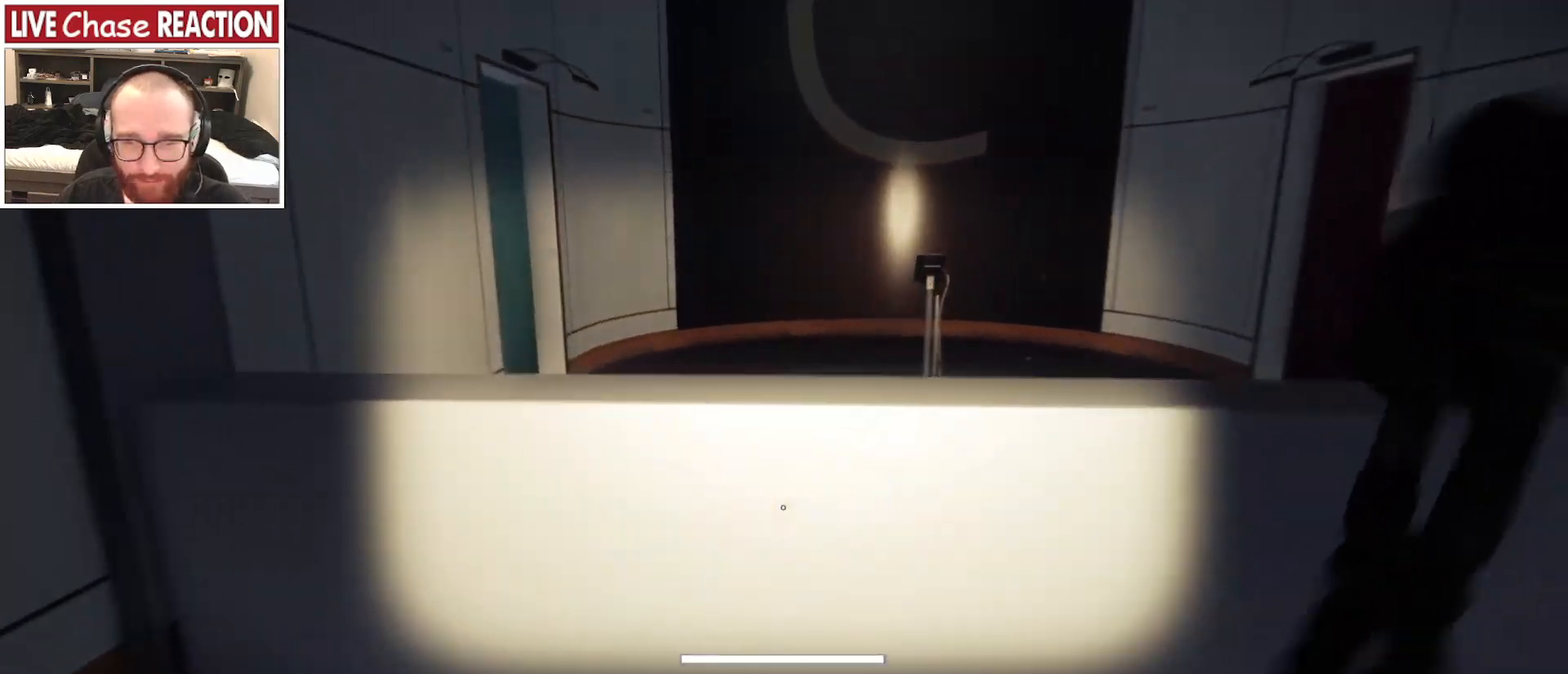
{"keys": [], "mouse": [], "events": [[33, "space", "down"], [50, "shift_l", "up"], [150, "space", "up"], [183, "w", "up"]]}
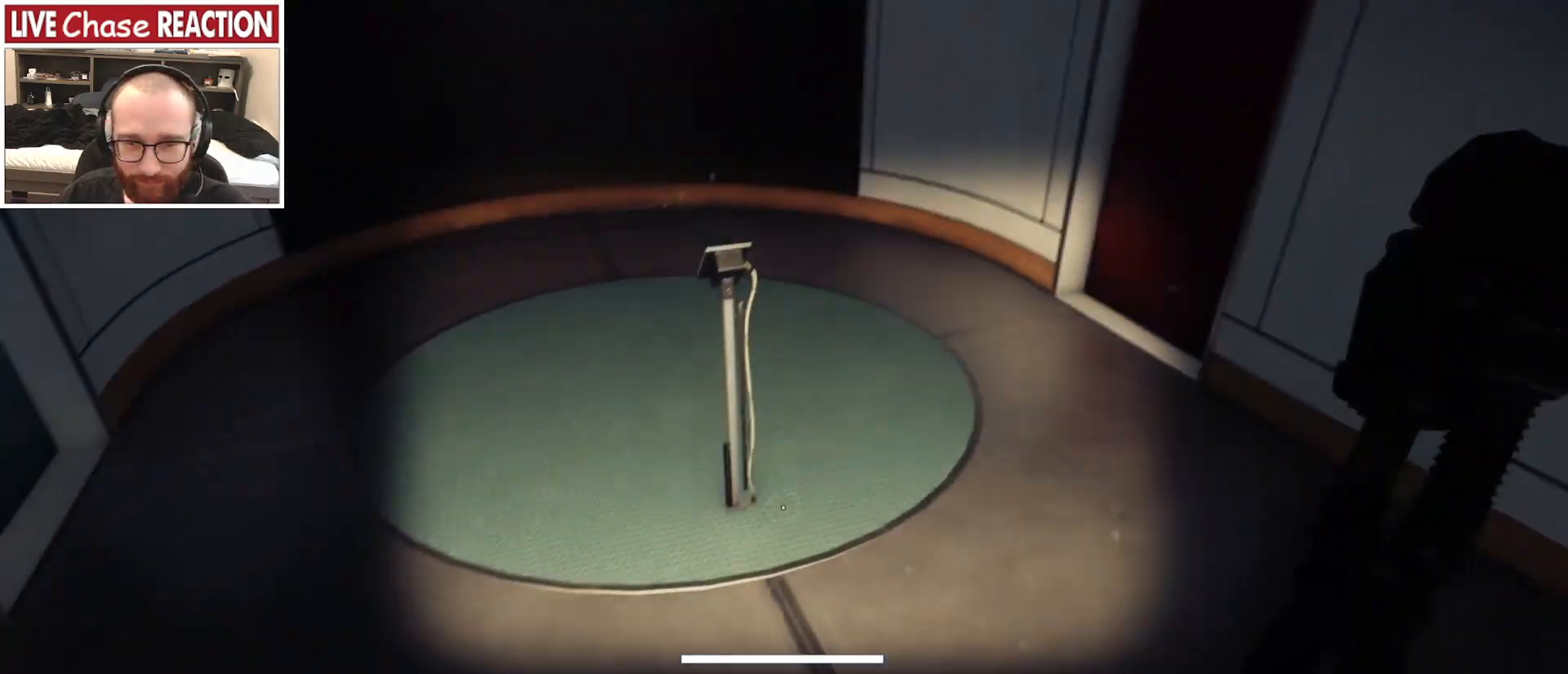
{"keys": ["w"], "mouse": [], "events": [[467, "w", "down"]]}
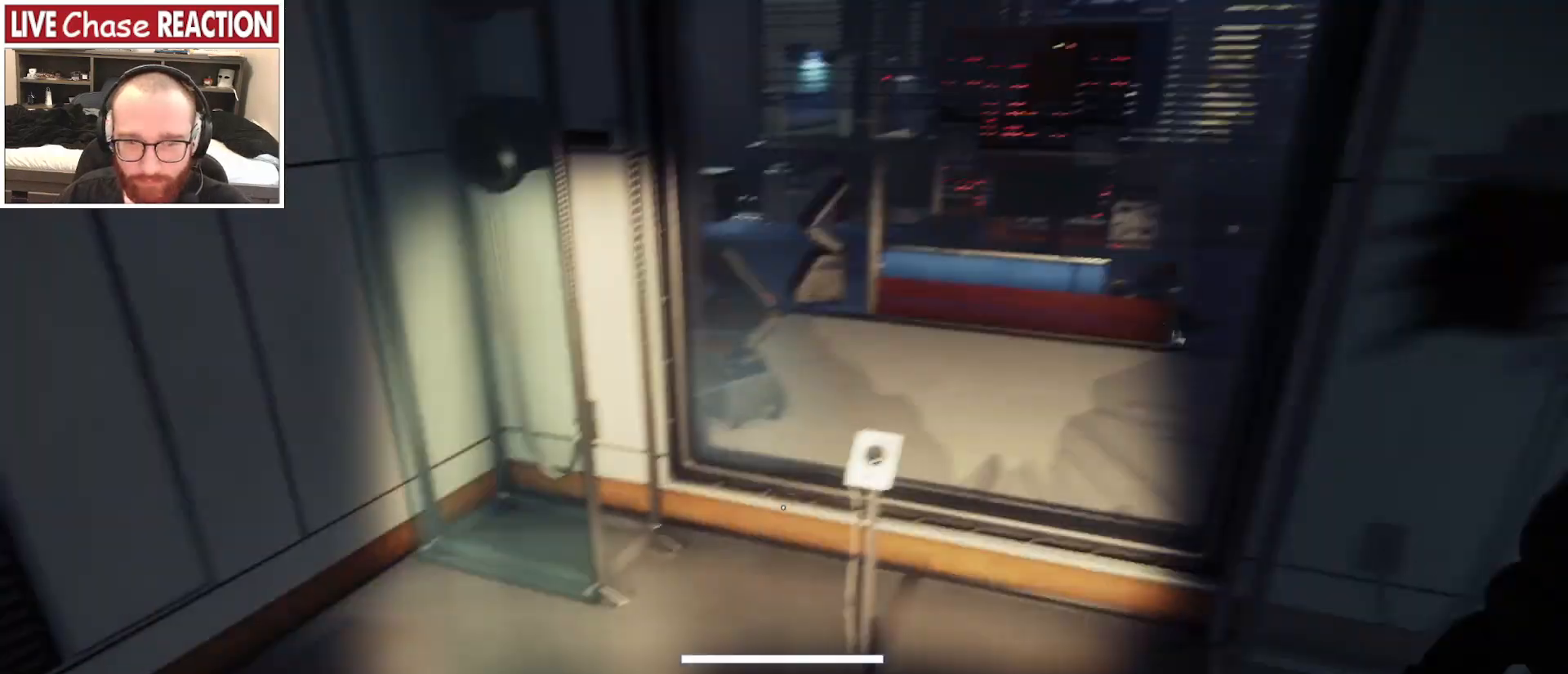
{"keys": ["d", "w"], "mouse": [], "events": [[483, "d", "down"]]}
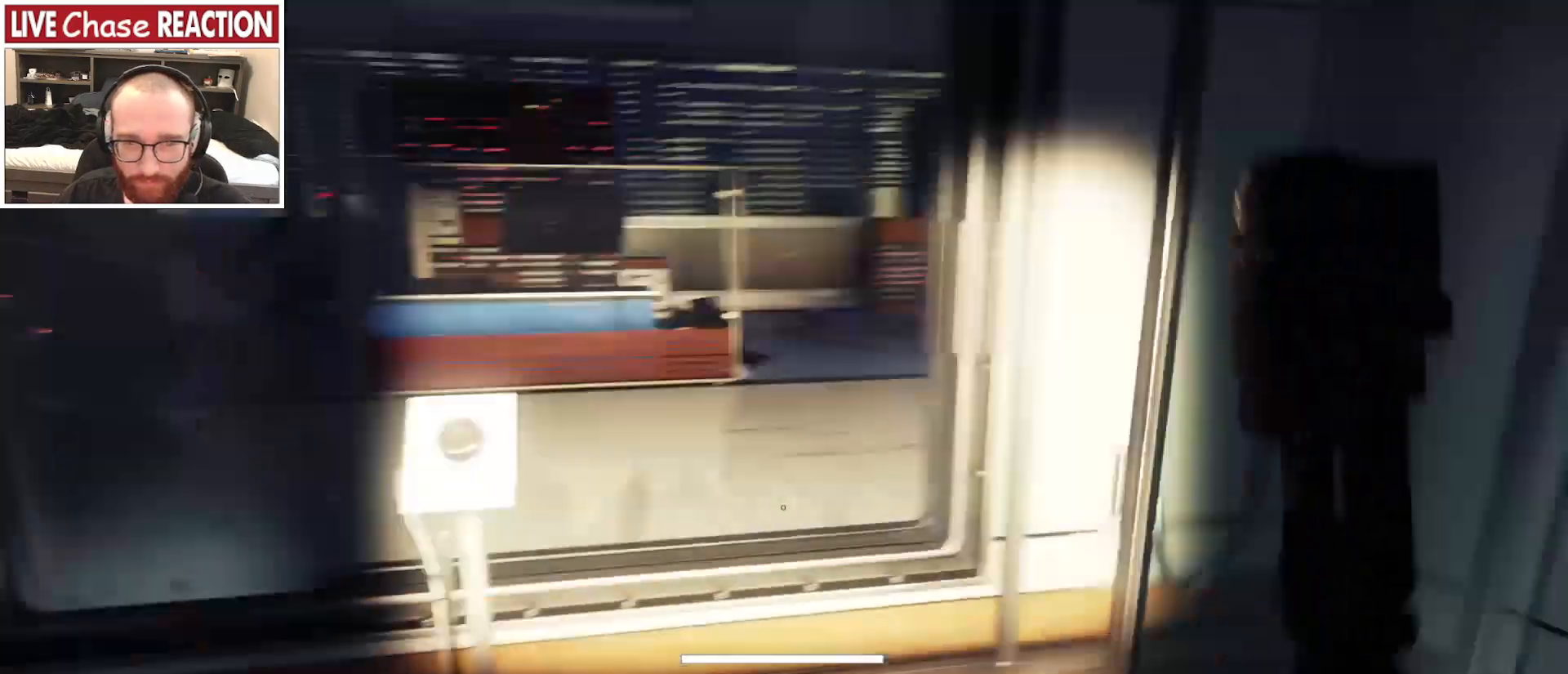
{"keys": ["w"], "mouse": [], "events": [[67, "d", "up"], [267, "space", "down"], [467, "space", "up"]]}
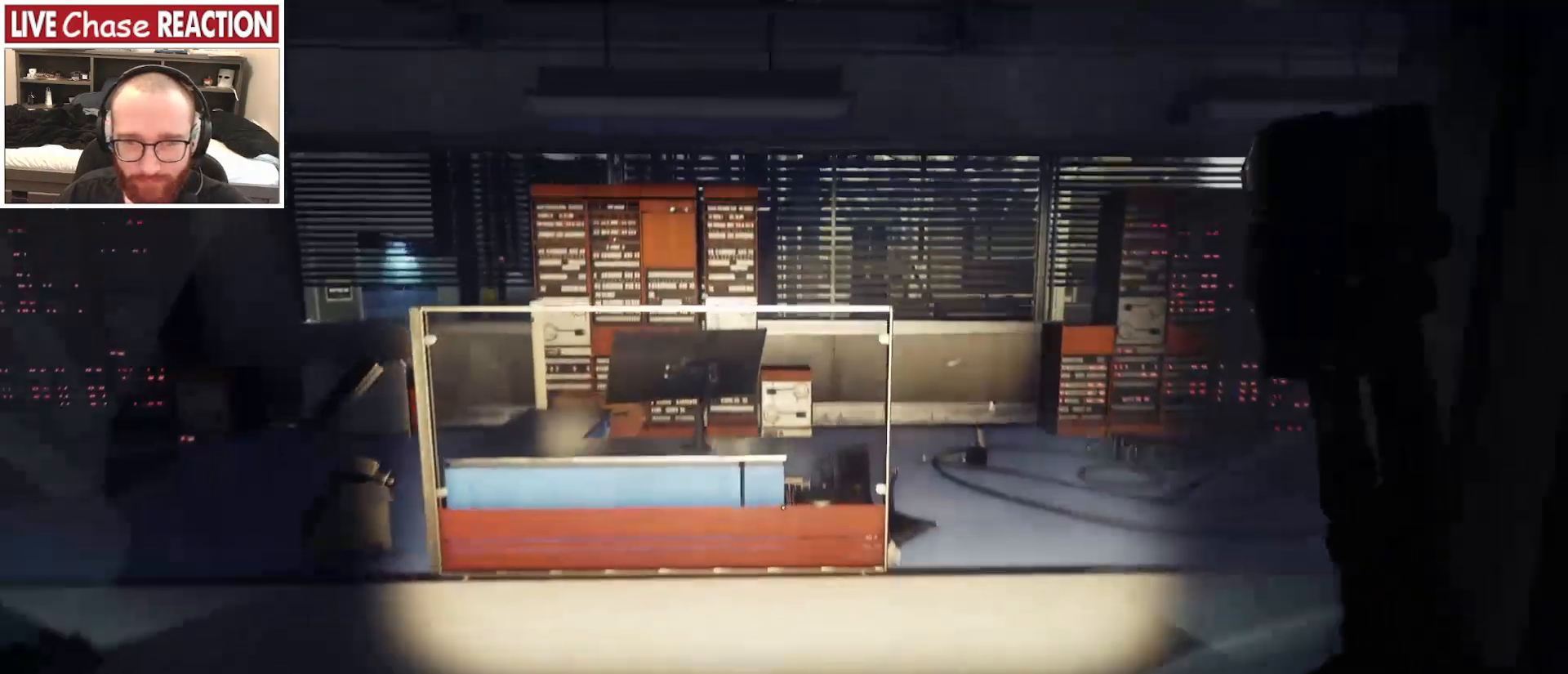
{"keys": ["w"], "mouse": [], "events": []}
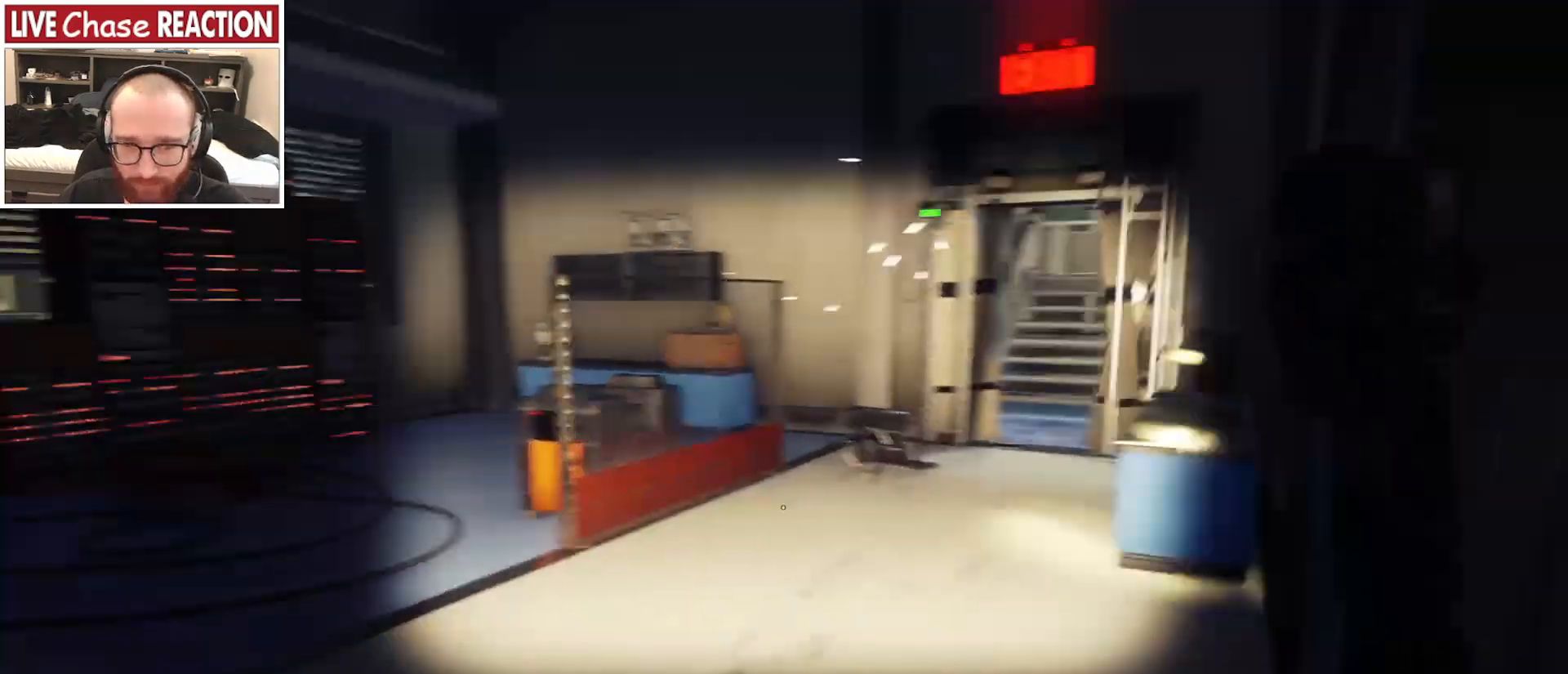
{"keys": ["a", "w"], "mouse": [], "events": [[100, "a", "down"]]}
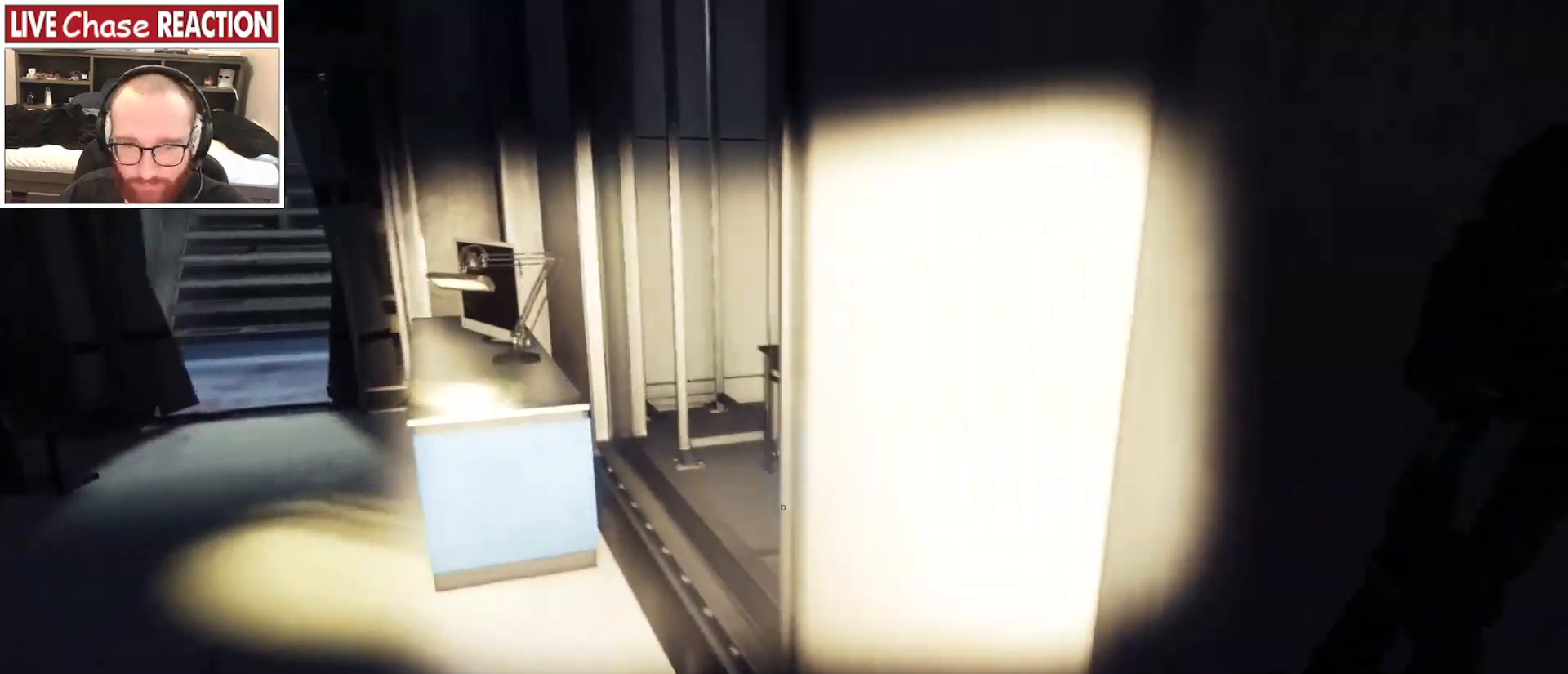
{"keys": ["a", "w"], "mouse": [], "events": []}
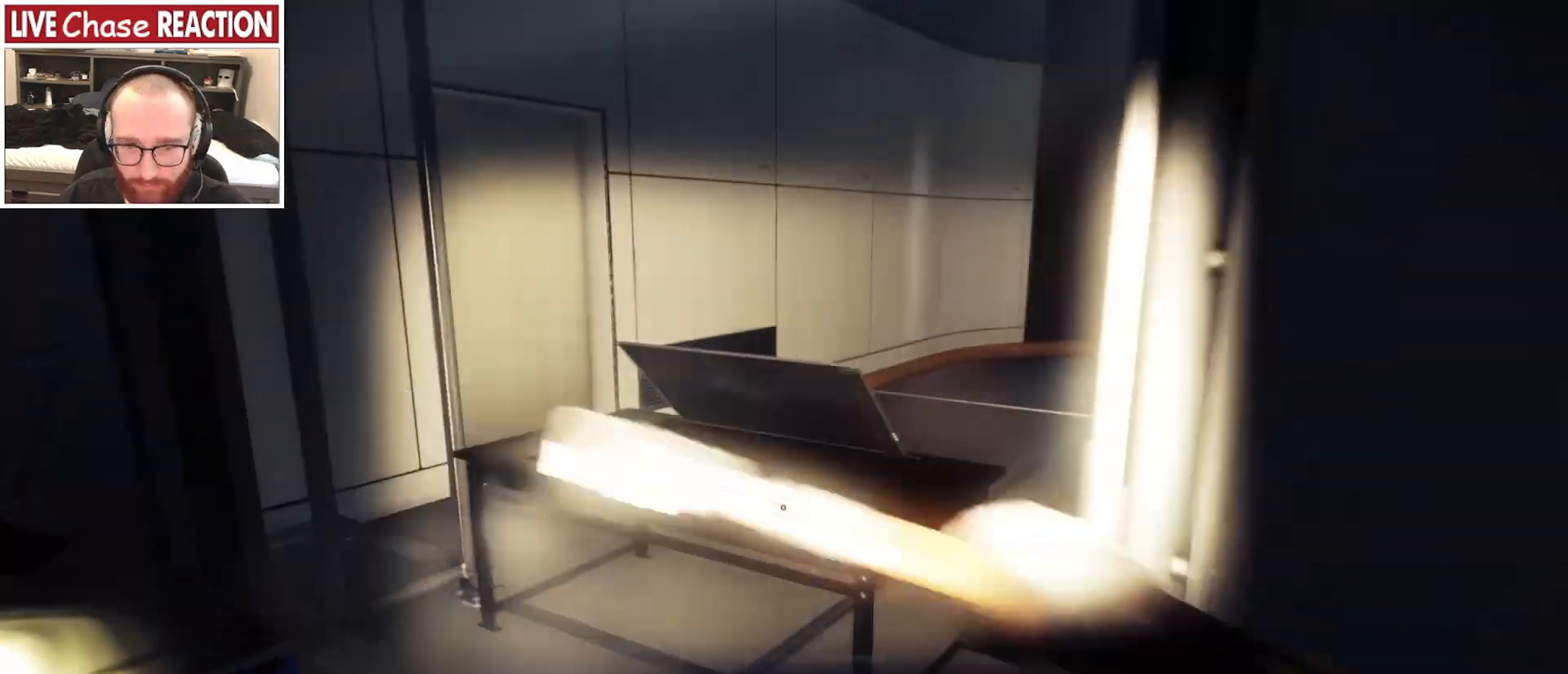
{"keys": [], "mouse": [], "events": [[33, "a", "up"], [267, "w", "up"]]}
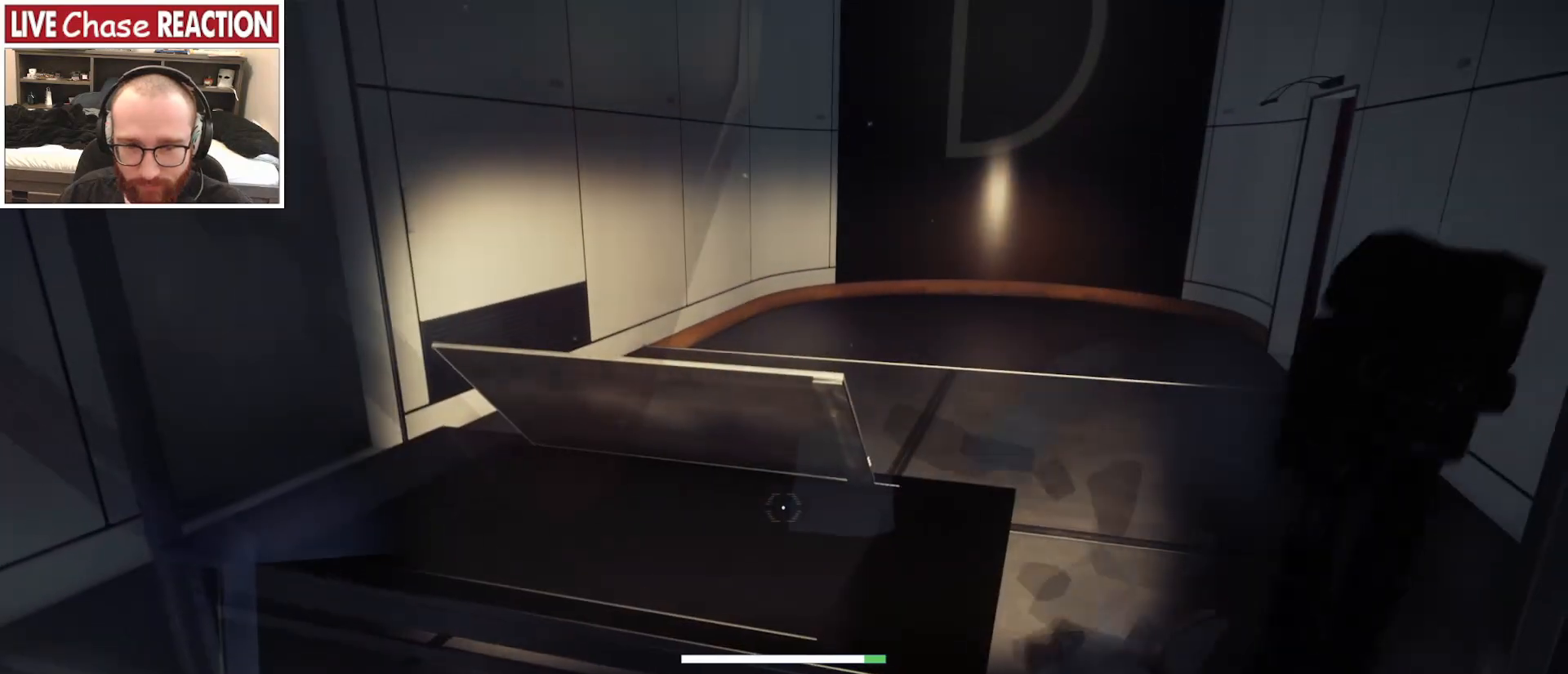
{"keys": ["d", "w"], "mouse": [], "events": [[33, "w", "down"], [200, "space", "down"], [317, "space", "up"], [417, "d", "down"]]}
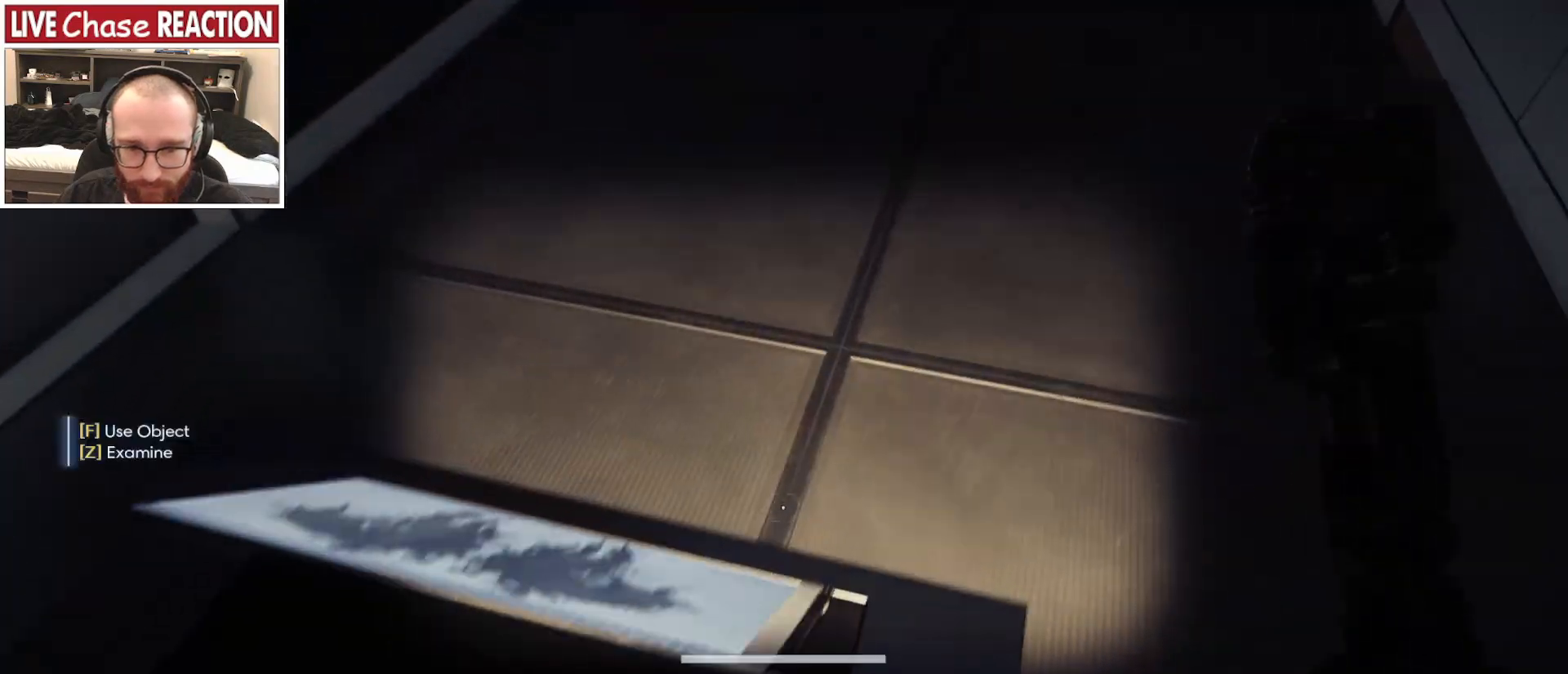
{"keys": ["d"], "mouse": [], "events": [[317, "w", "up"]]}
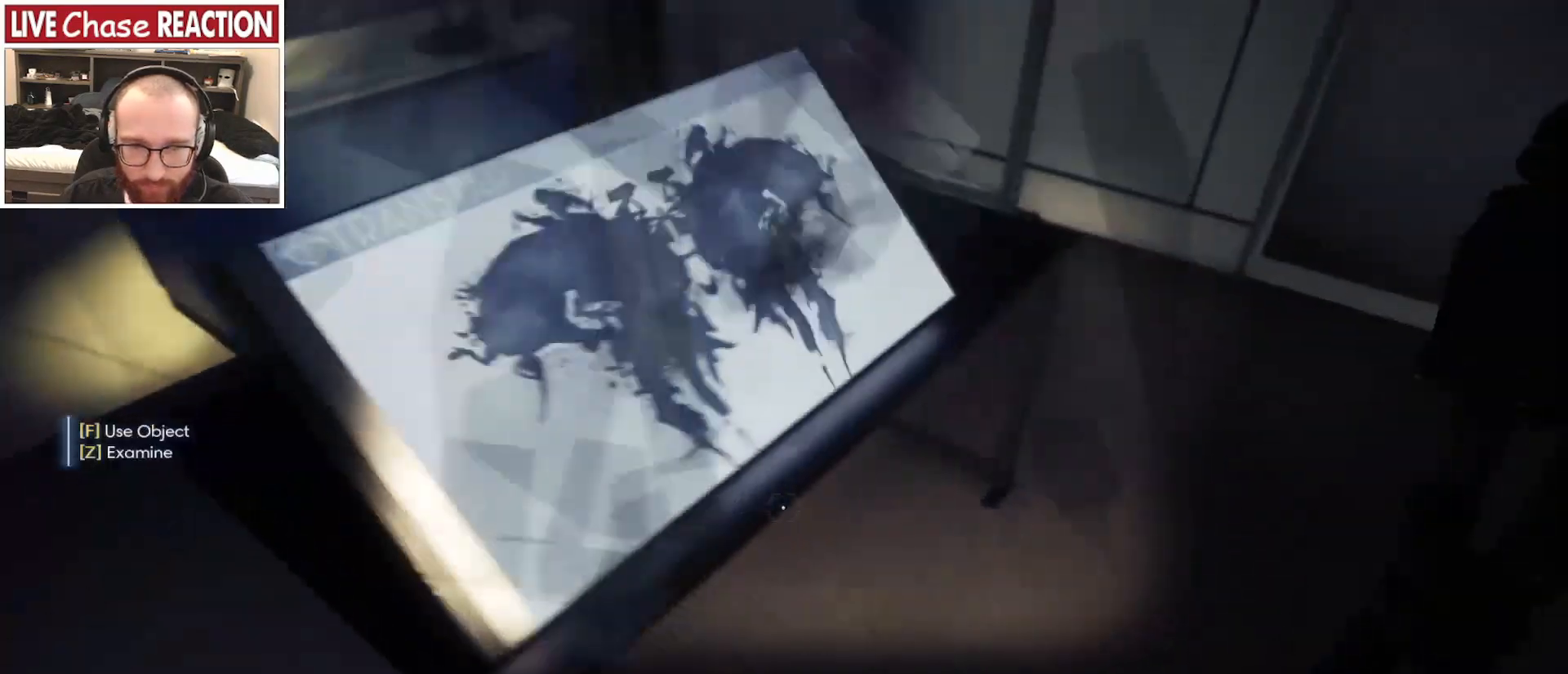
{"keys": [], "mouse": [], "events": [[83, "w", "down"], [167, "d", "up"], [267, "w", "up"]]}